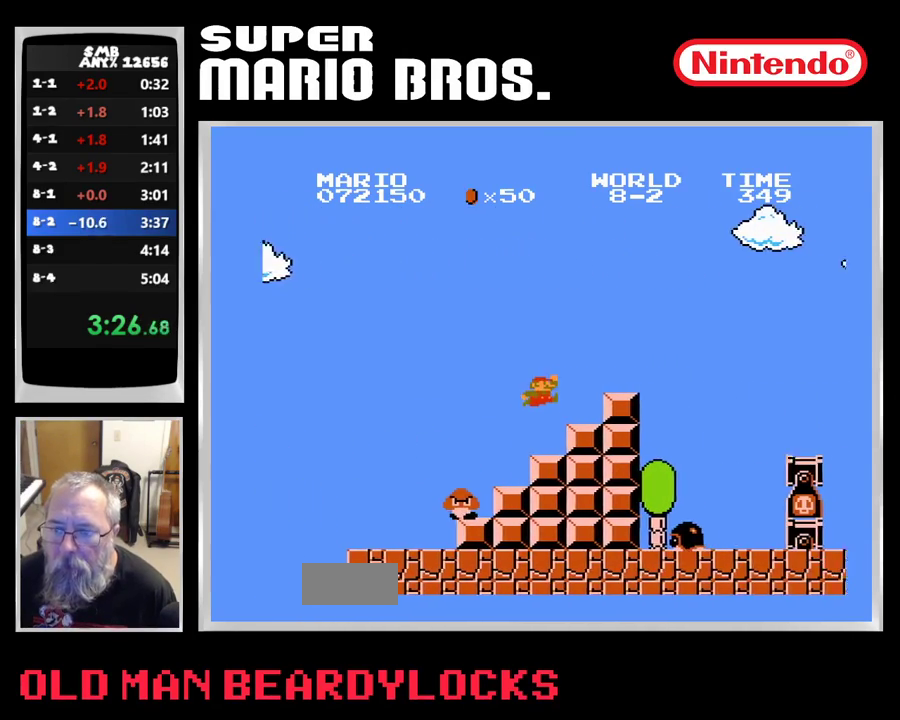
Gameplay with a controller (Nintendo layout); each line is a JSON object with the inputs held at the frame after it. "events" lists button and stick changes between this image and that frame as [ms after this image, input, new state], when the widget could be followed in between. Not read: DPAD_DOWN L3 R3 SELECT START.
{"buttons": ["B", "DPAD_RIGHT"], "events": [[83, "A", "up"], [217, "A", "down"], [350, "A", "up"]]}
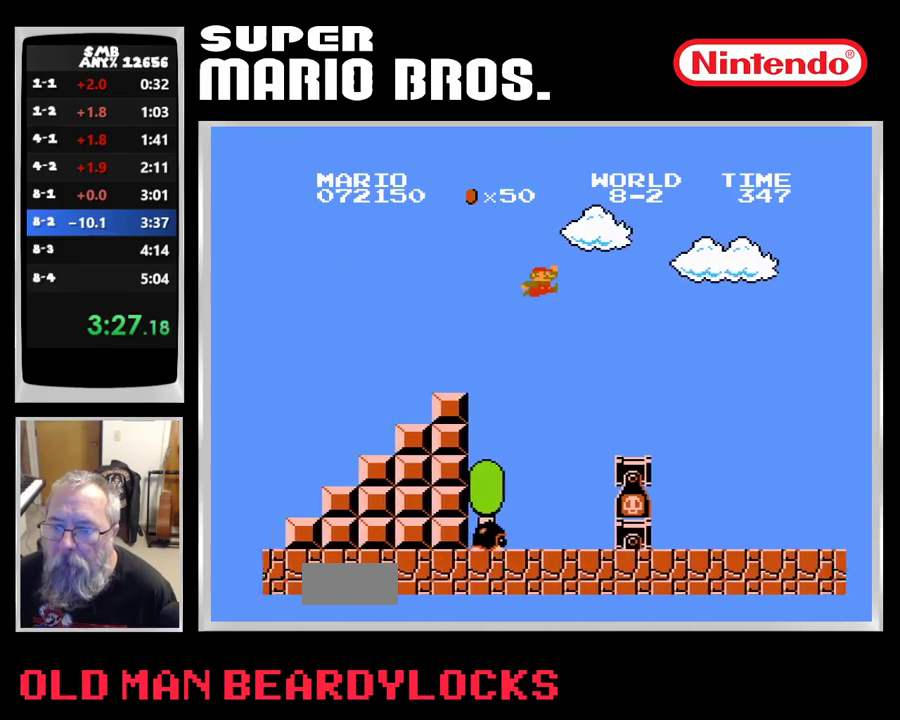
{"buttons": ["B", "DPAD_RIGHT"], "events": []}
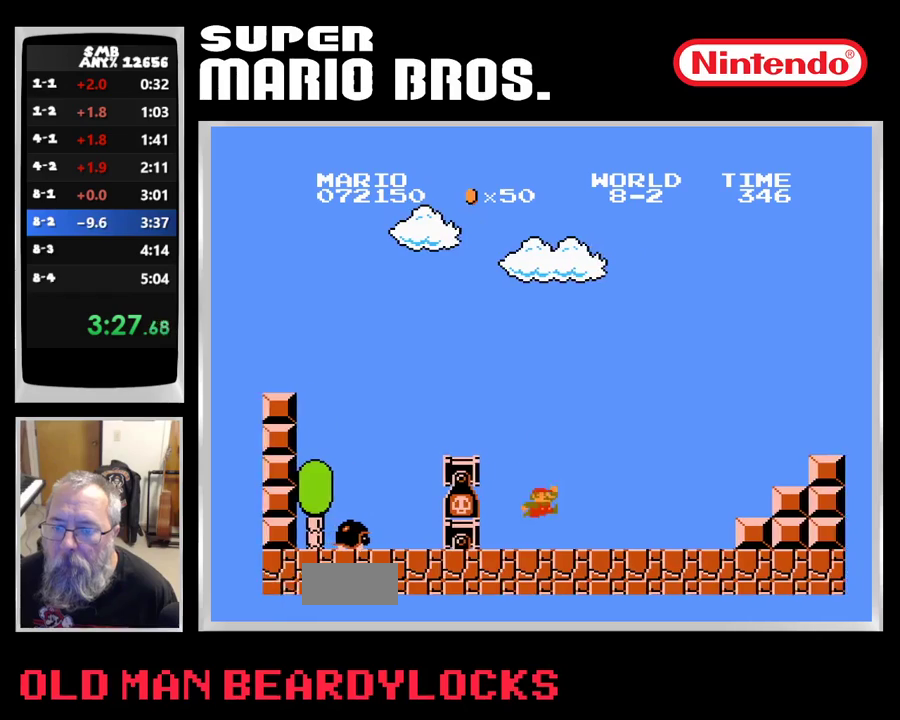
{"buttons": ["A", "B", "DPAD_RIGHT"], "events": [[400, "A", "down"]]}
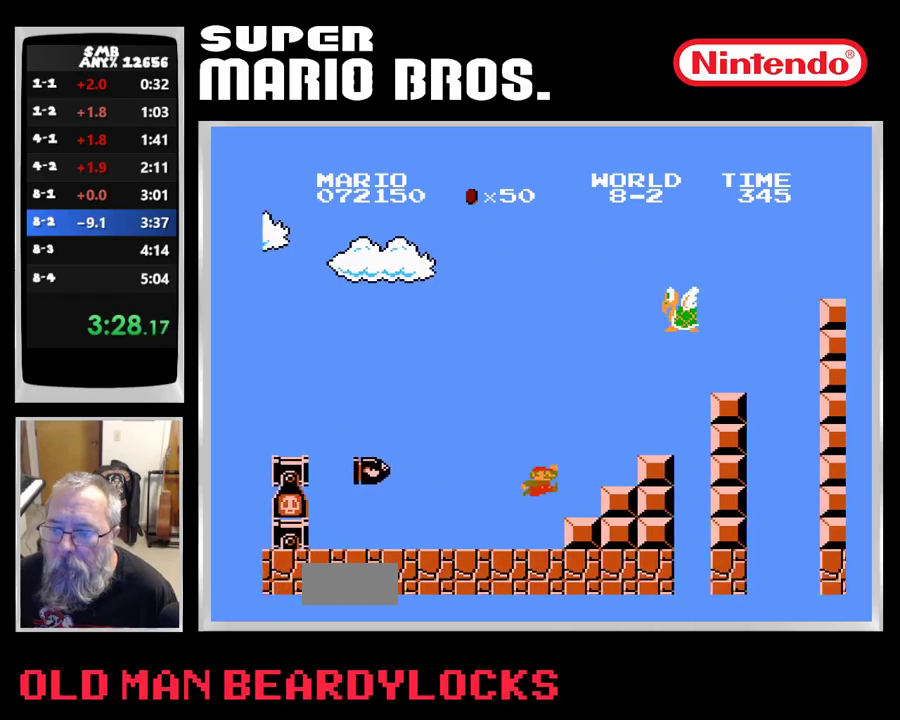
{"buttons": ["B"], "events": [[317, "A", "up"], [350, "DPAD_LEFT", "down"], [350, "DPAD_RIGHT", "up"], [417, "DPAD_UP", "down"], [467, "DPAD_LEFT", "up"], [467, "DPAD_UP", "up"]]}